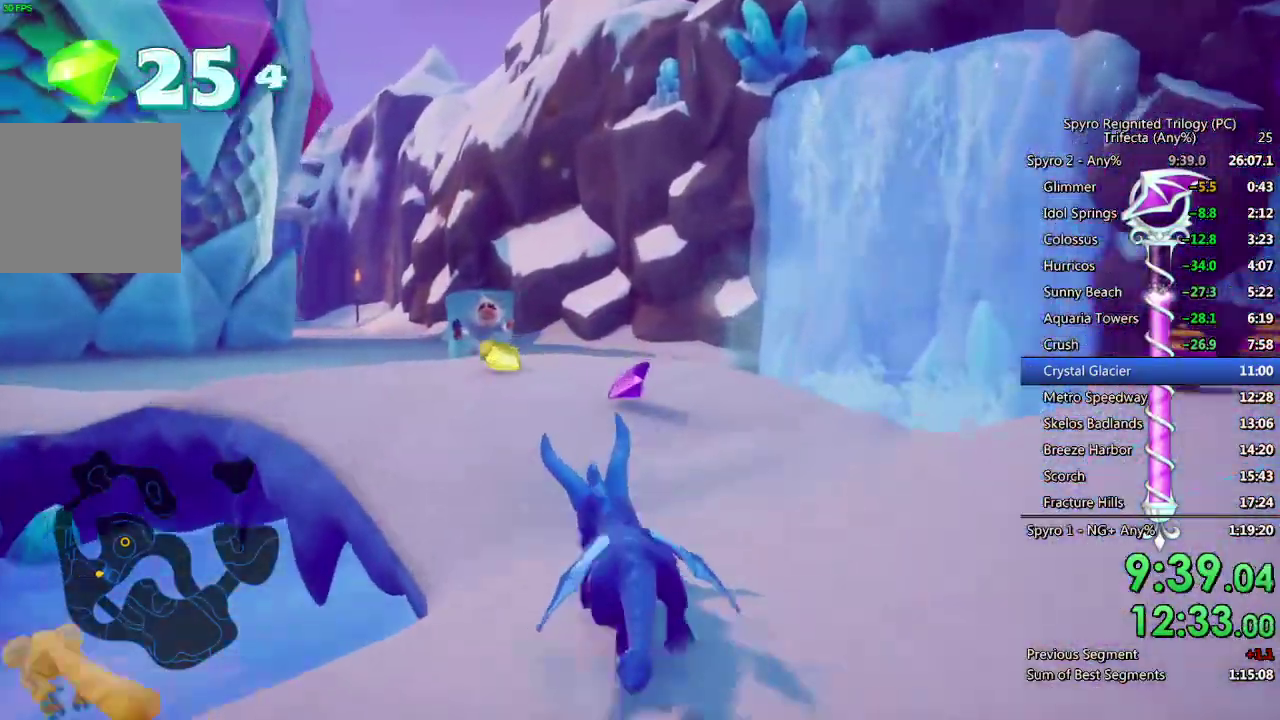
Gameplay with a controller (PlayStation layout); each line is a JSON object with the inputs held at the frame after it. "events" lists button and stick changes between this image and that frame as [ms after this image, input, new state], when the widget could be followed in between.
{"buttons": [], "left_stick": "up-right", "right_stick": "left", "events": [[100, "left_stick", "up"], [333, "SQUARE", "up"], [333, "right_stick", "down-left"], [383, "left_stick", "up-right"], [500, "right_stick", "left"]]}
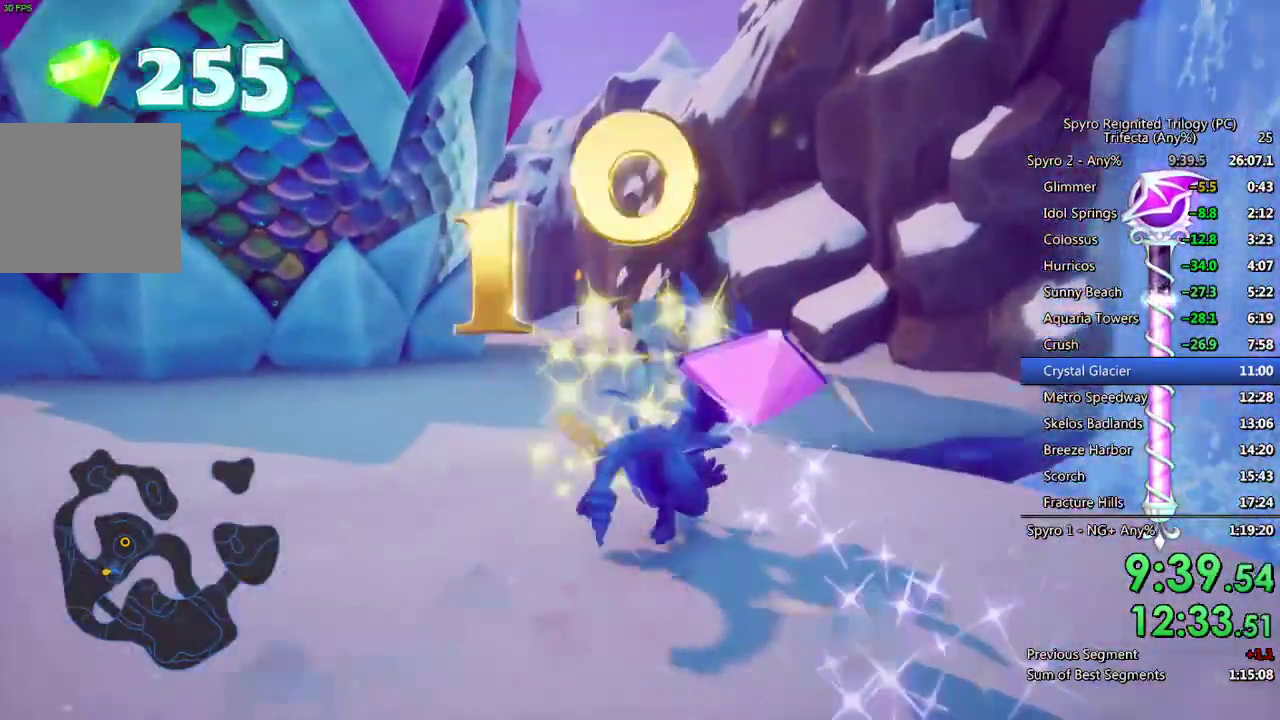
{"buttons": [], "left_stick": "up", "right_stick": "down-left", "events": [[100, "left_stick", "up-left"], [133, "right_stick", "center"], [167, "left_stick", "left"], [183, "CIRCLE", "down"], [283, "CIRCLE", "up"], [367, "left_stick", "center"], [433, "right_stick", "down-left"], [500, "left_stick", "up"]]}
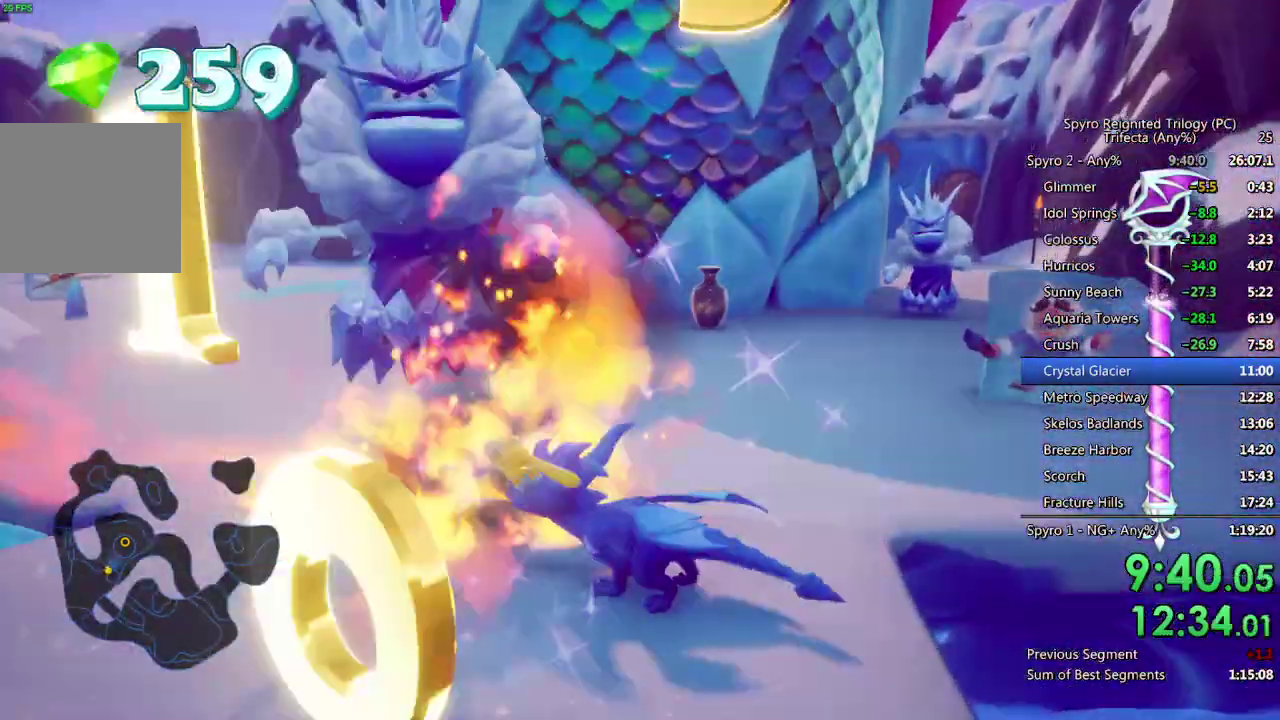
{"buttons": ["SQUARE"], "left_stick": "up", "right_stick": "center", "events": [[17, "right_stick", "center"], [117, "SQUARE", "down"], [183, "left_stick", "up-right"], [500, "left_stick", "up"]]}
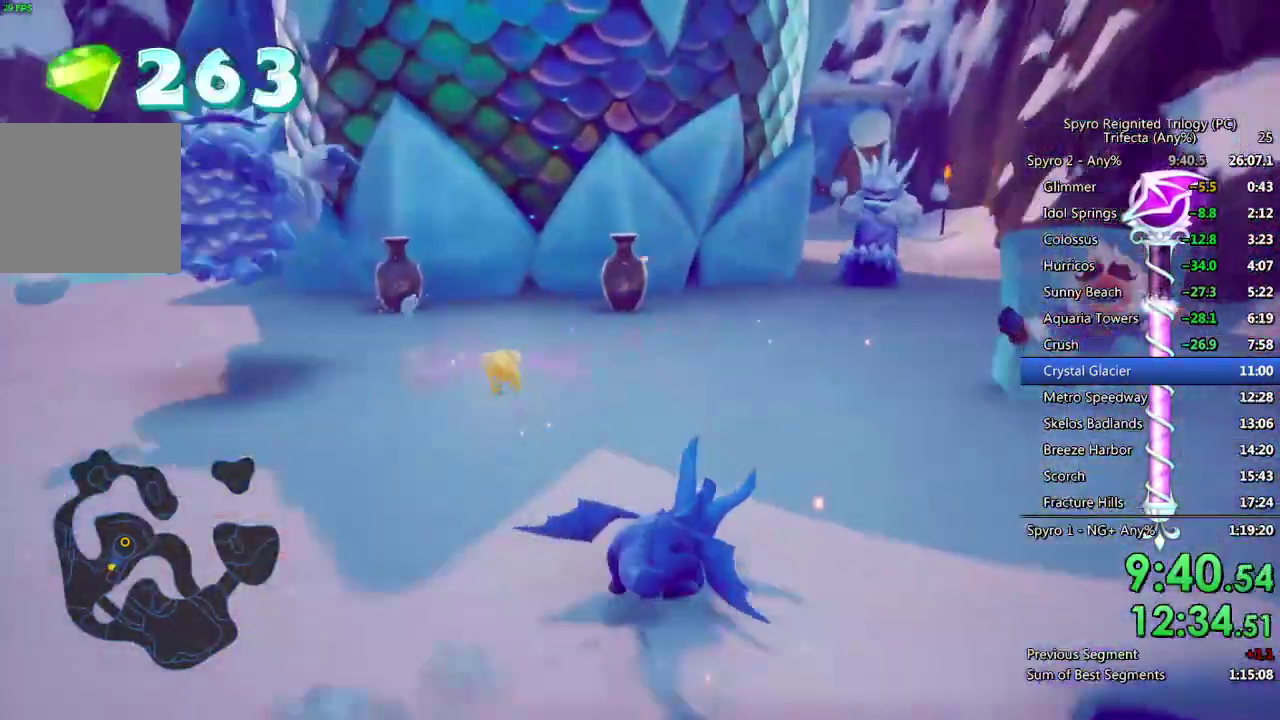
{"buttons": ["SQUARE"], "left_stick": "up", "right_stick": "center", "events": [[183, "left_stick", "up-right"], [317, "left_stick", "up"]]}
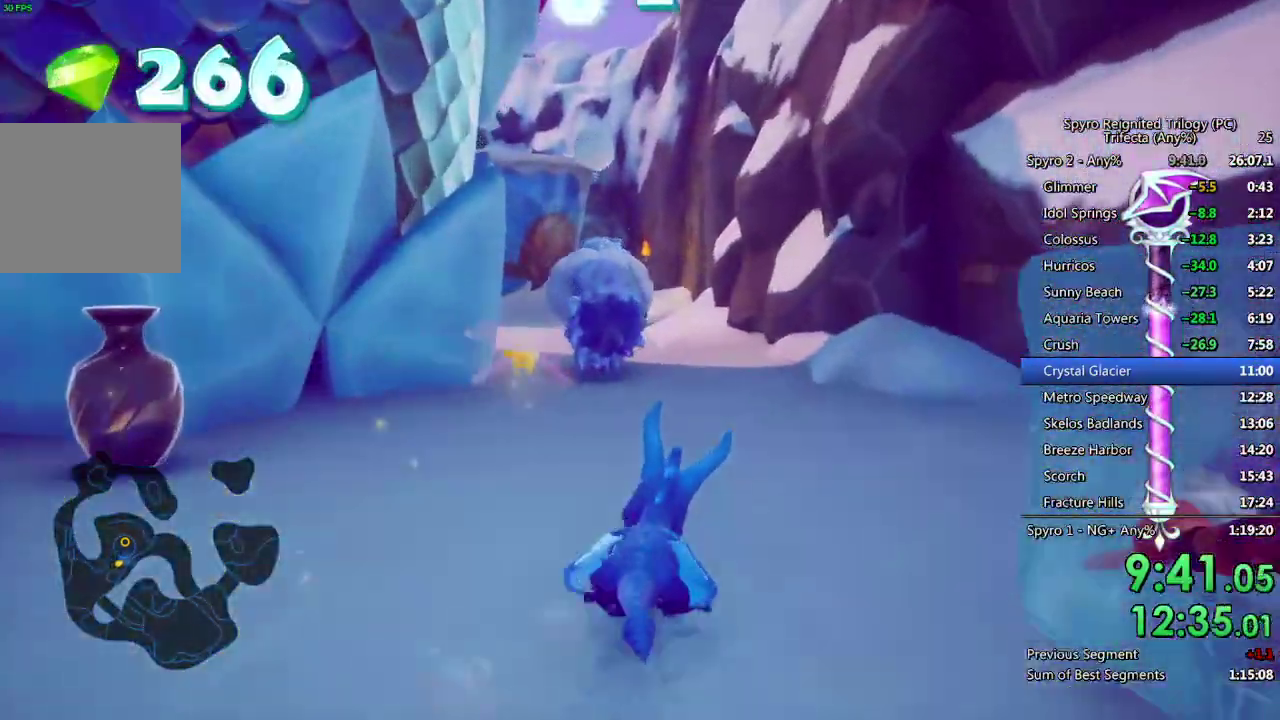
{"buttons": [], "left_stick": "right", "right_stick": "left", "events": [[50, "SQUARE", "up"], [83, "CIRCLE", "down"], [117, "left_stick", "up-left"], [200, "CIRCLE", "up"], [233, "left_stick", "up"], [233, "right_stick", "left"], [333, "left_stick", "up-right"], [433, "left_stick", "right"]]}
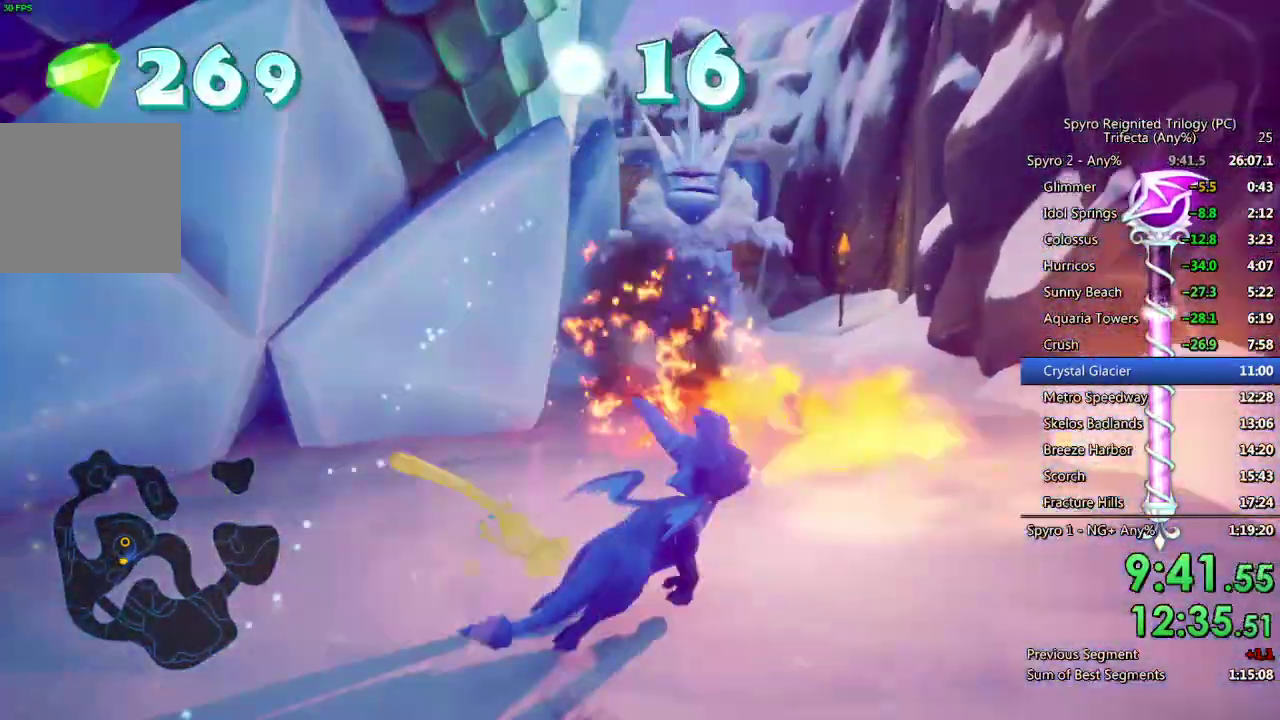
{"buttons": [], "left_stick": "left", "right_stick": "left", "events": [[17, "left_stick", "down-right"], [100, "left_stick", "down"], [150, "right_stick", "center"], [233, "CIRCLE", "down"], [233, "left_stick", "down-left"], [317, "CIRCLE", "up"], [383, "right_stick", "left"], [500, "left_stick", "left"]]}
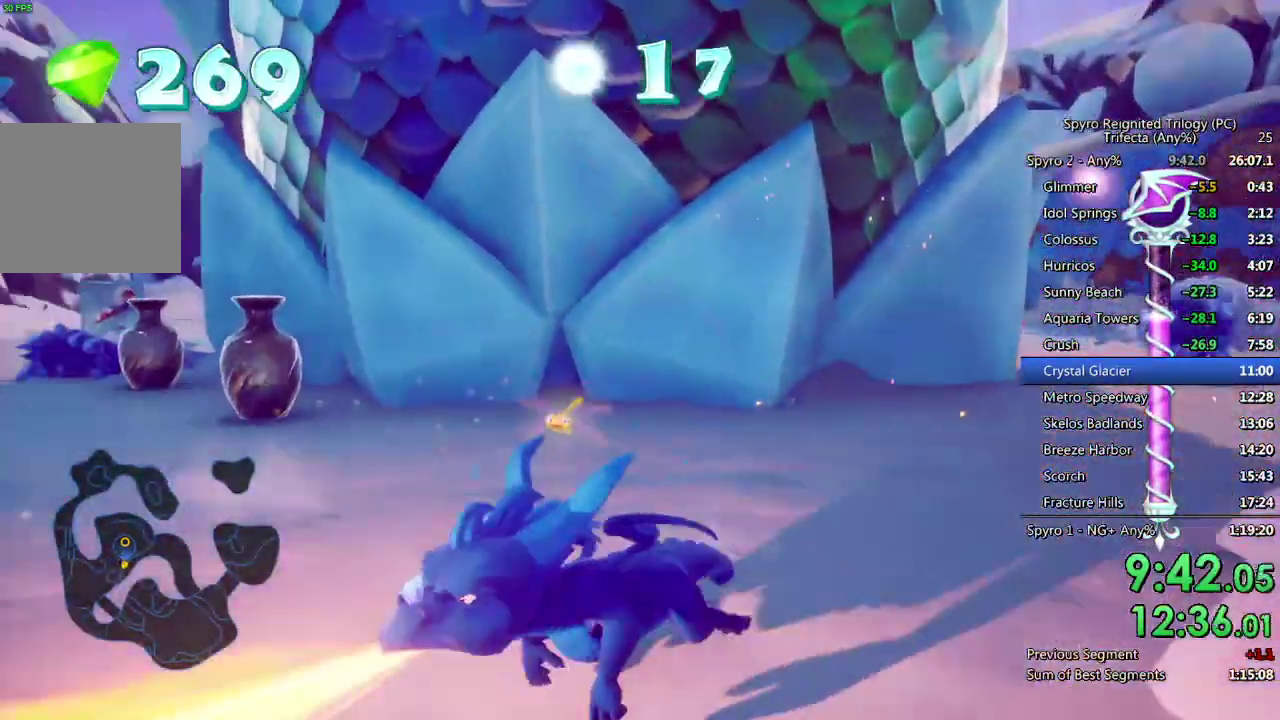
{"buttons": ["SQUARE"], "left_stick": "up-right", "right_stick": "center", "events": [[50, "left_stick", "up-left"], [100, "left_stick", "up"], [117, "right_stick", "center"], [367, "SQUARE", "down"], [400, "left_stick", "up-right"]]}
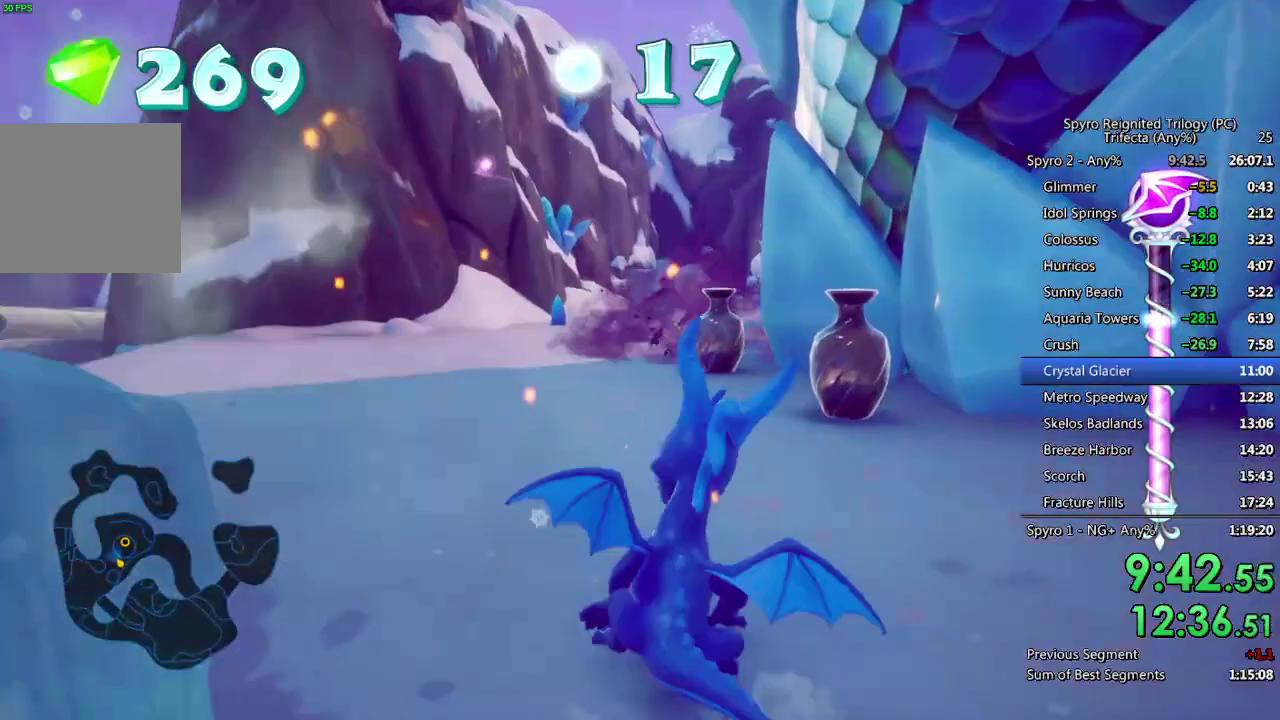
{"buttons": [], "left_stick": "left", "right_stick": "center", "events": [[383, "left_stick", "left"], [483, "SQUARE", "up"]]}
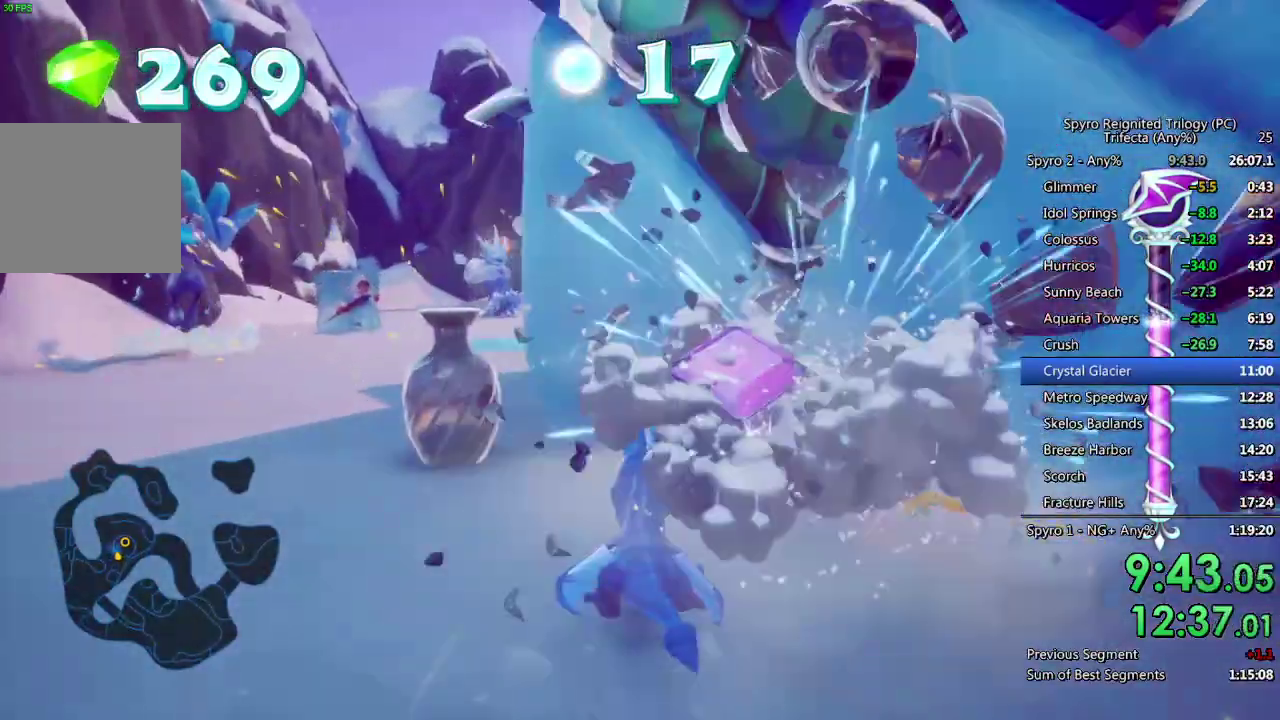
{"buttons": ["SQUARE"], "left_stick": "up-right", "right_stick": "center", "events": [[50, "SQUARE", "down"], [67, "left_stick", "up-left"], [283, "left_stick", "up"], [333, "left_stick", "up-right"]]}
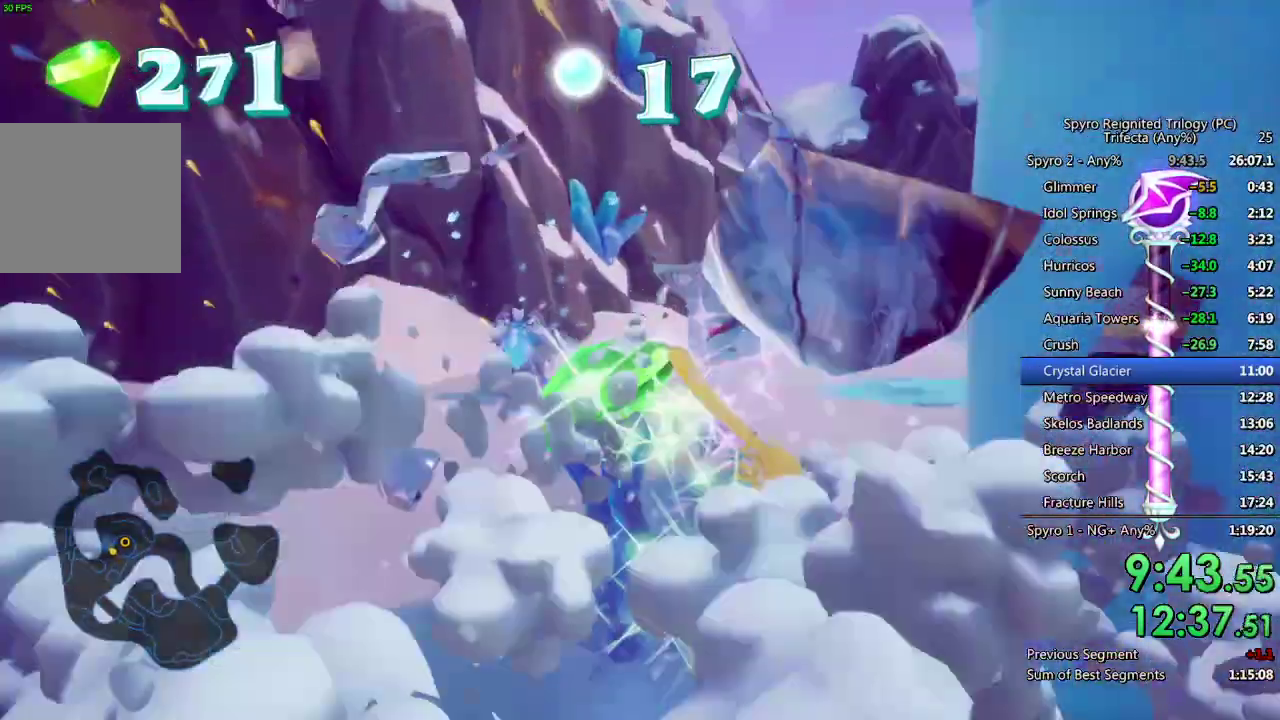
{"buttons": ["SQUARE"], "left_stick": "up-right", "right_stick": "center", "events": [[100, "SQUARE", "up"], [167, "CIRCLE", "down"], [167, "left_stick", "up-left"], [267, "CIRCLE", "up"], [317, "left_stick", "up-right"], [417, "SQUARE", "down"]]}
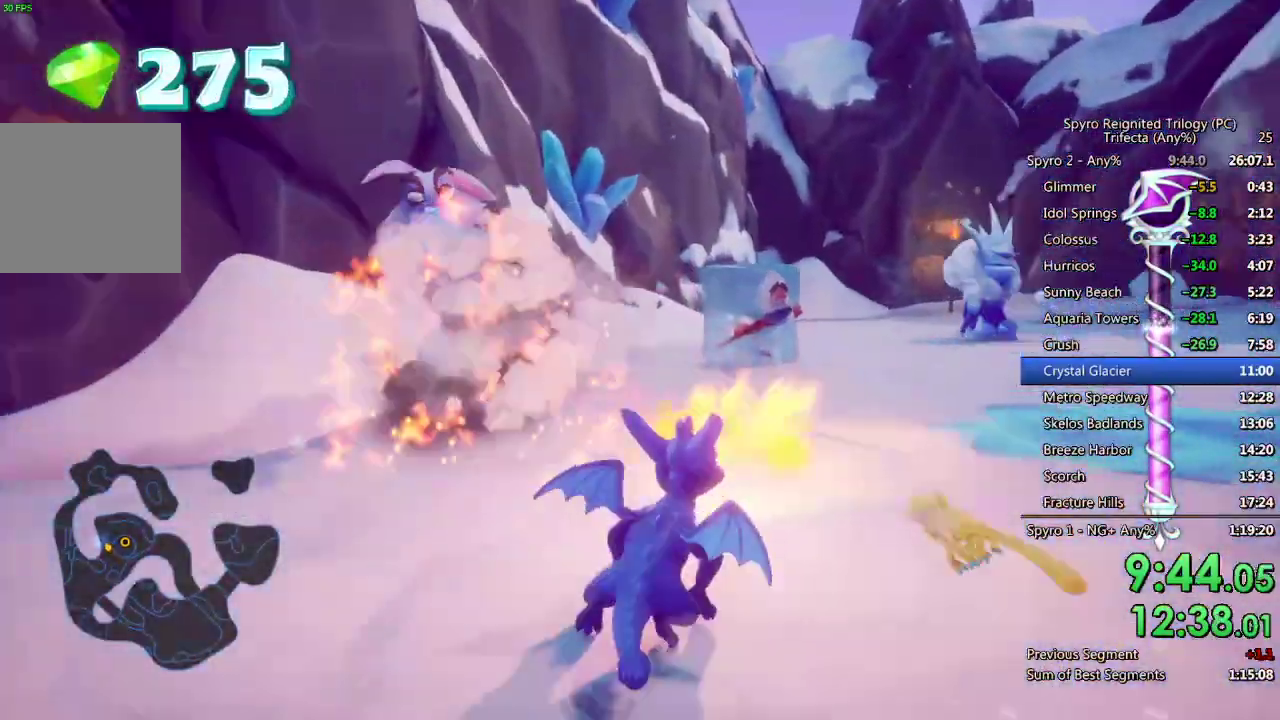
{"buttons": ["SQUARE"], "left_stick": "up", "right_stick": "center", "events": [[33, "left_stick", "right"], [217, "left_stick", "up"], [267, "left_stick", "up-left"], [350, "left_stick", "up"]]}
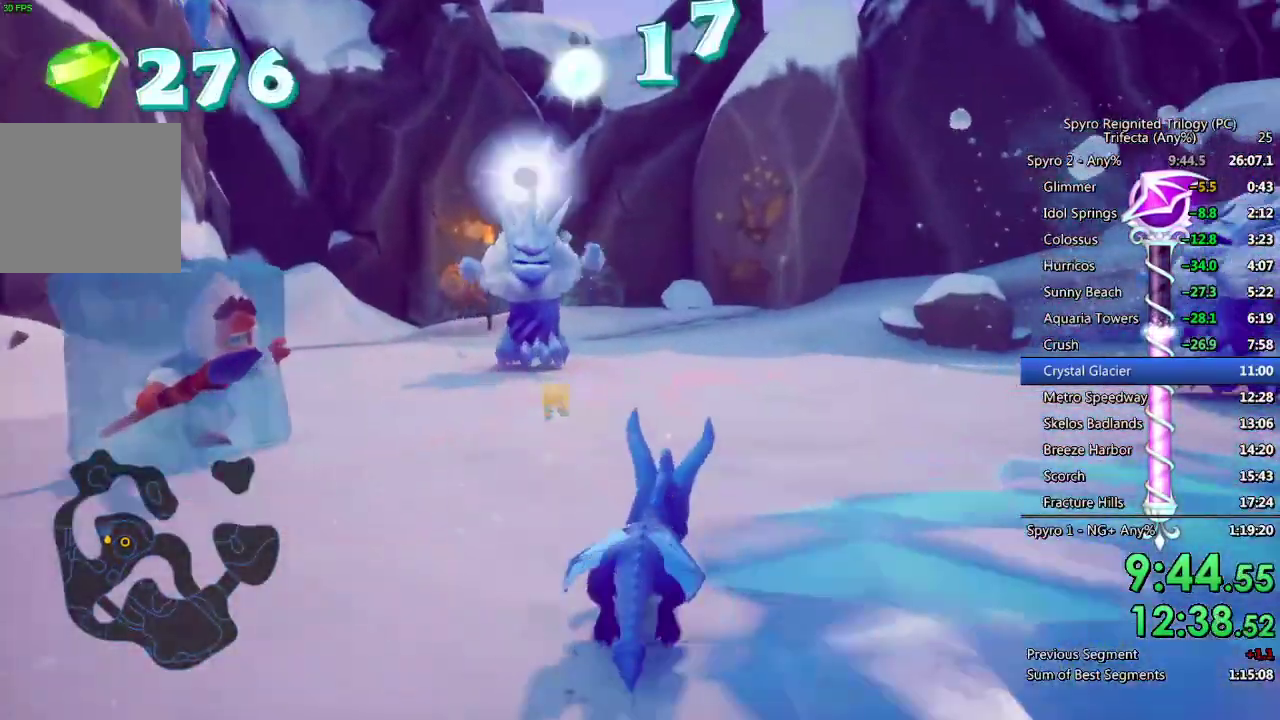
{"buttons": [], "left_stick": "up-left", "right_stick": "center", "events": [[150, "left_stick", "up-left"], [267, "SQUARE", "up"], [300, "left_stick", "up"], [333, "CIRCLE", "down"], [400, "left_stick", "up-left"], [433, "CIRCLE", "up"]]}
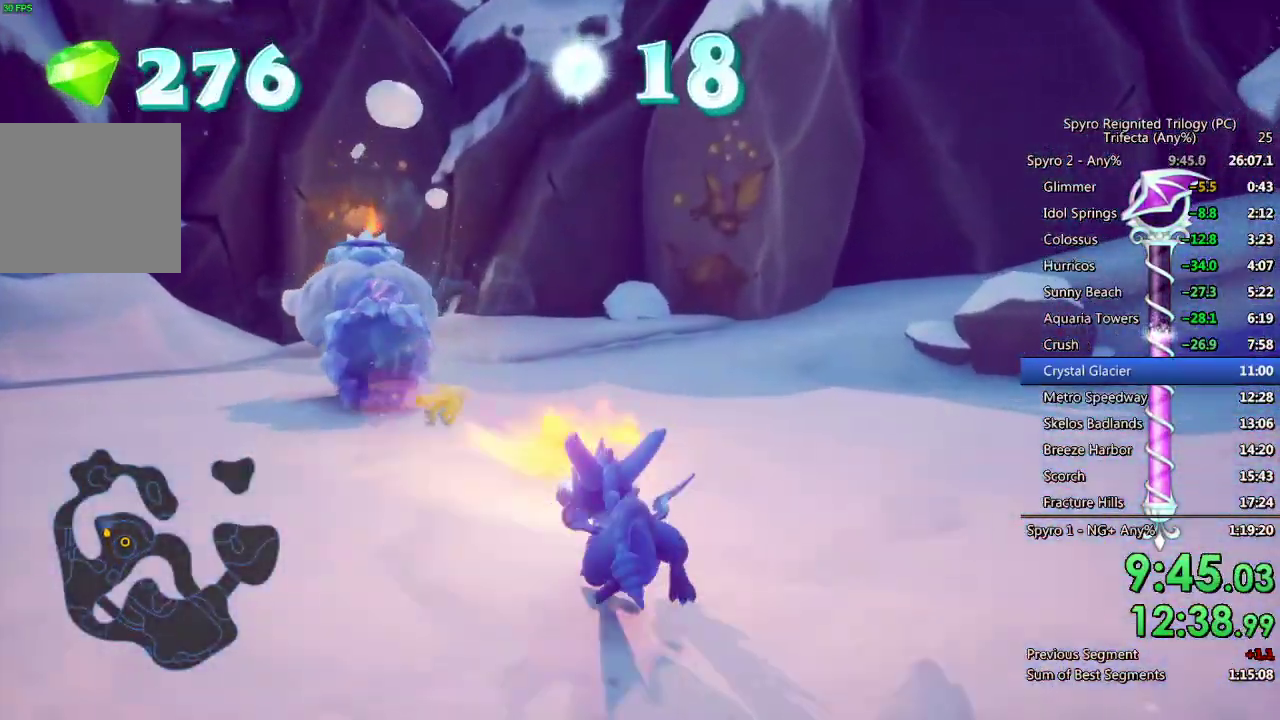
{"buttons": ["CIRCLE"], "left_stick": "down", "right_stick": "right", "events": [[333, "right_stick", "right"], [350, "left_stick", "down-left"], [467, "left_stick", "down"], [500, "CIRCLE", "down"]]}
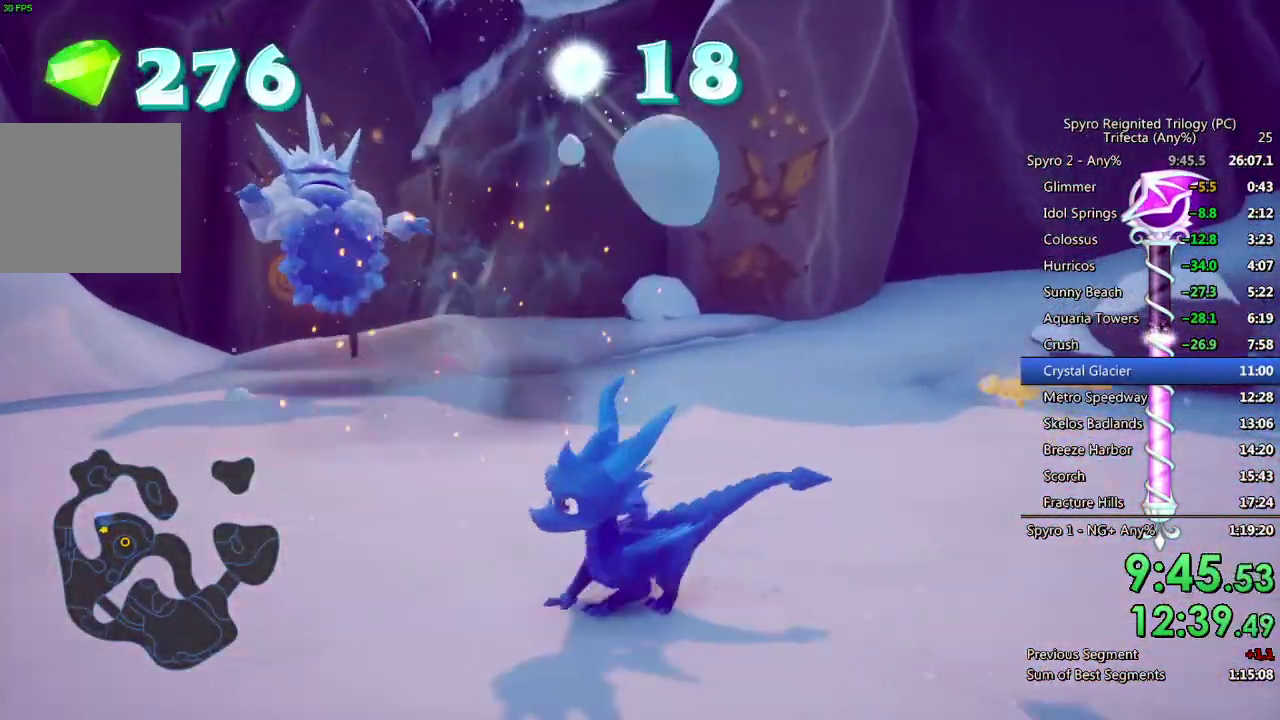
{"buttons": [], "left_stick": "up-right", "right_stick": "center", "events": [[100, "CIRCLE", "up"], [167, "CIRCLE", "down"], [217, "CIRCLE", "up"], [217, "left_stick", "down-right"], [267, "left_stick", "right"], [333, "right_stick", "center"], [400, "left_stick", "up-right"]]}
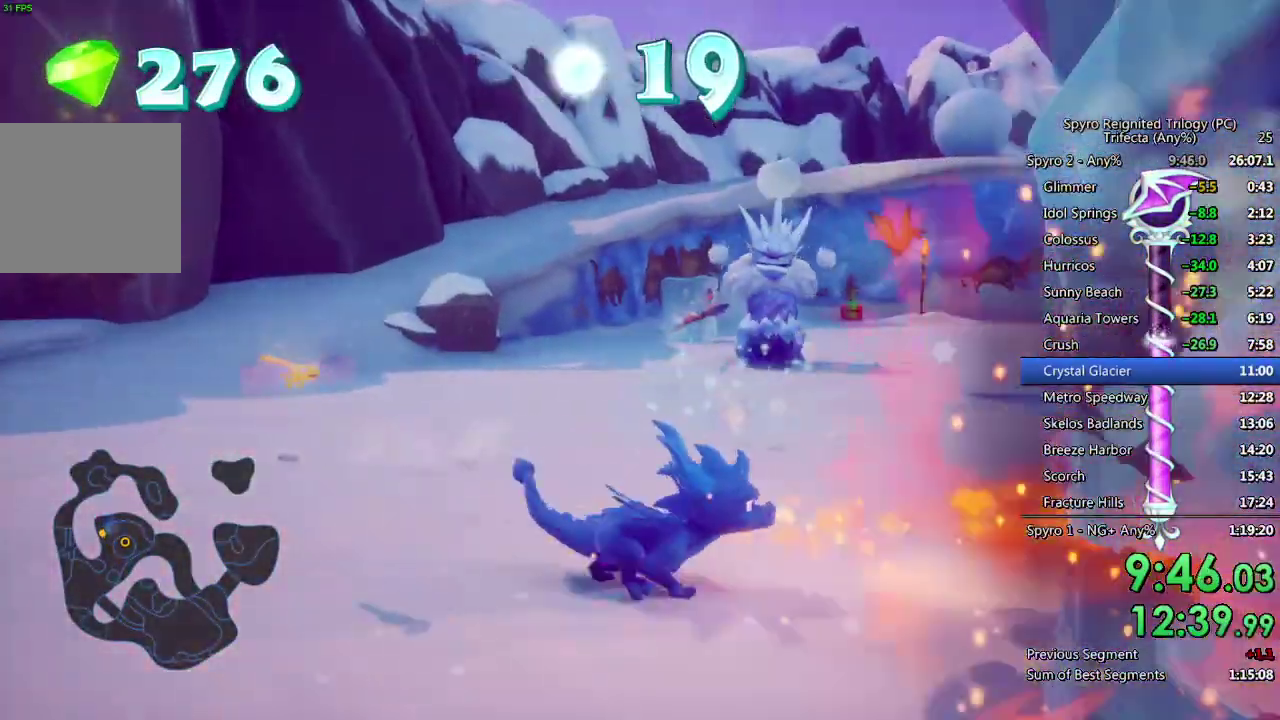
{"buttons": ["CIRCLE"], "left_stick": "up-left", "right_stick": "center", "events": [[33, "left_stick", "up"], [100, "SQUARE", "down"], [133, "left_stick", "up-left"], [450, "SQUARE", "up"], [483, "CIRCLE", "down"]]}
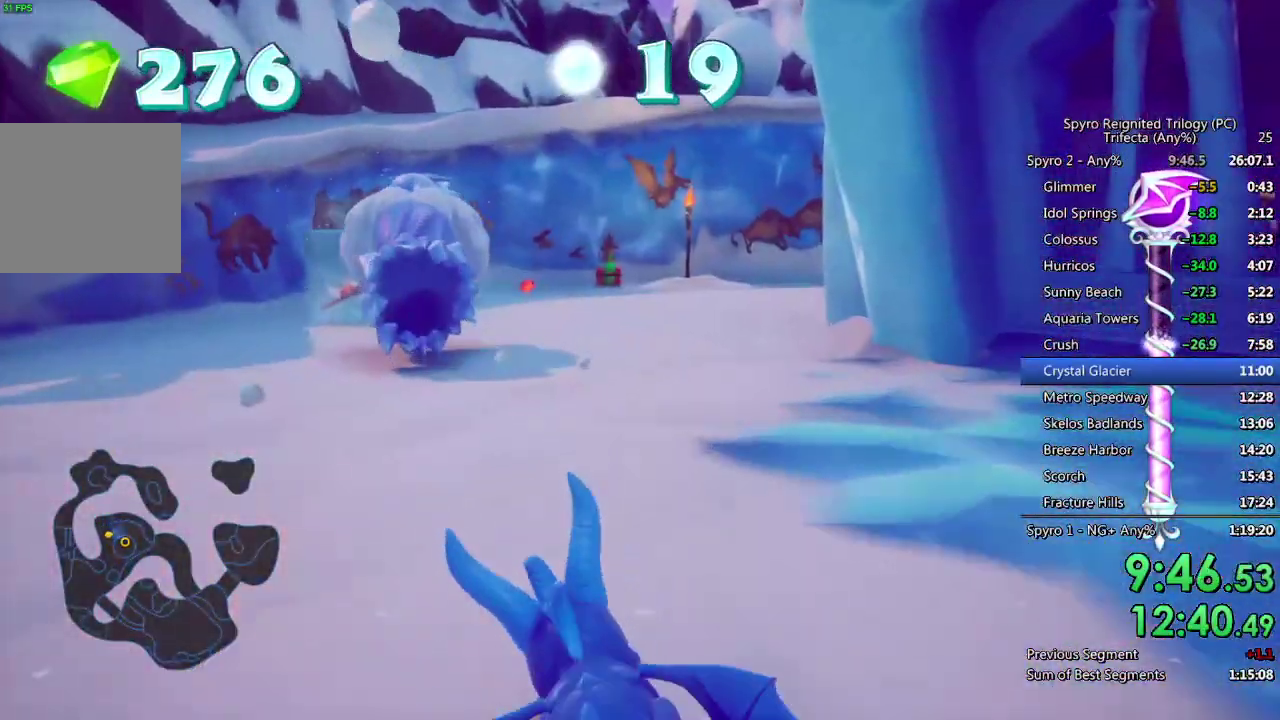
{"buttons": [], "left_stick": "down-left", "right_stick": "left", "events": [[100, "CIRCLE", "up"], [200, "CROSS", "down"], [200, "left_stick", "up"], [317, "CROSS", "up"], [383, "left_stick", "down-left"], [483, "right_stick", "left"]]}
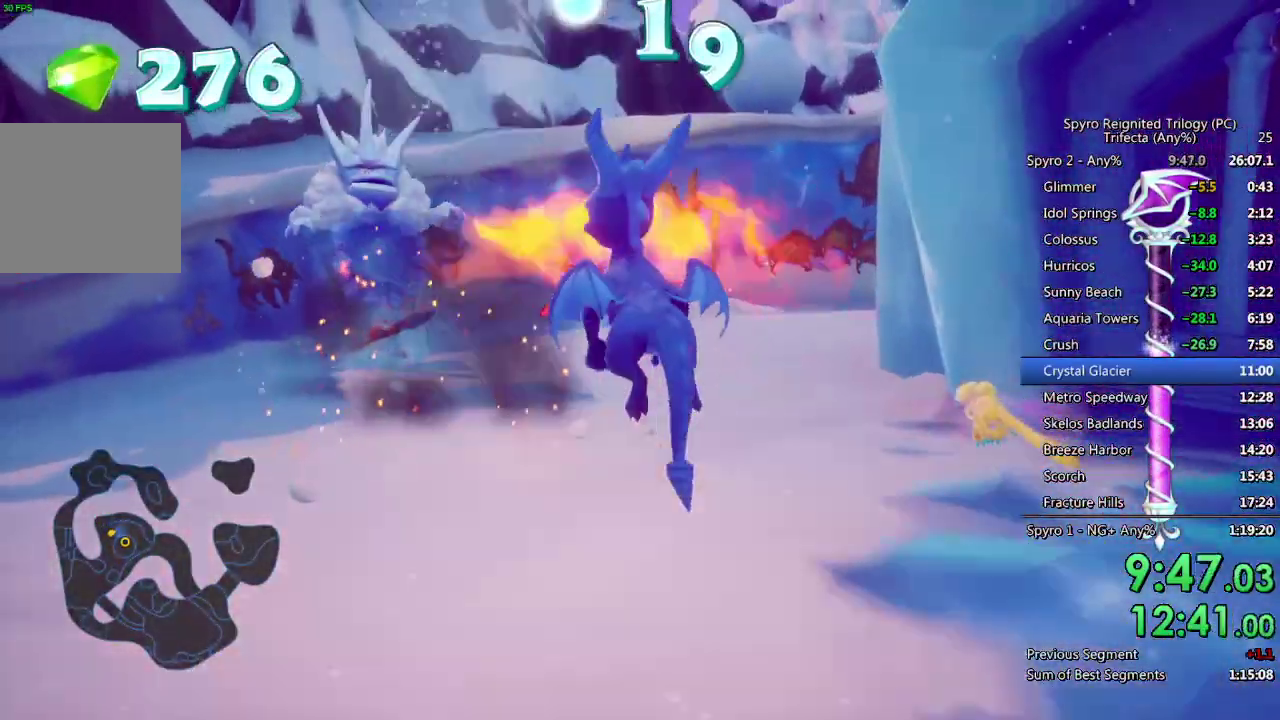
{"buttons": ["SQUARE"], "left_stick": "up", "right_stick": "center", "events": [[33, "left_stick", "center"], [67, "right_stick", "center"], [100, "left_stick", "up-right"], [167, "left_stick", "center"], [217, "left_stick", "up-right"], [300, "left_stick", "up"], [433, "SQUARE", "down"]]}
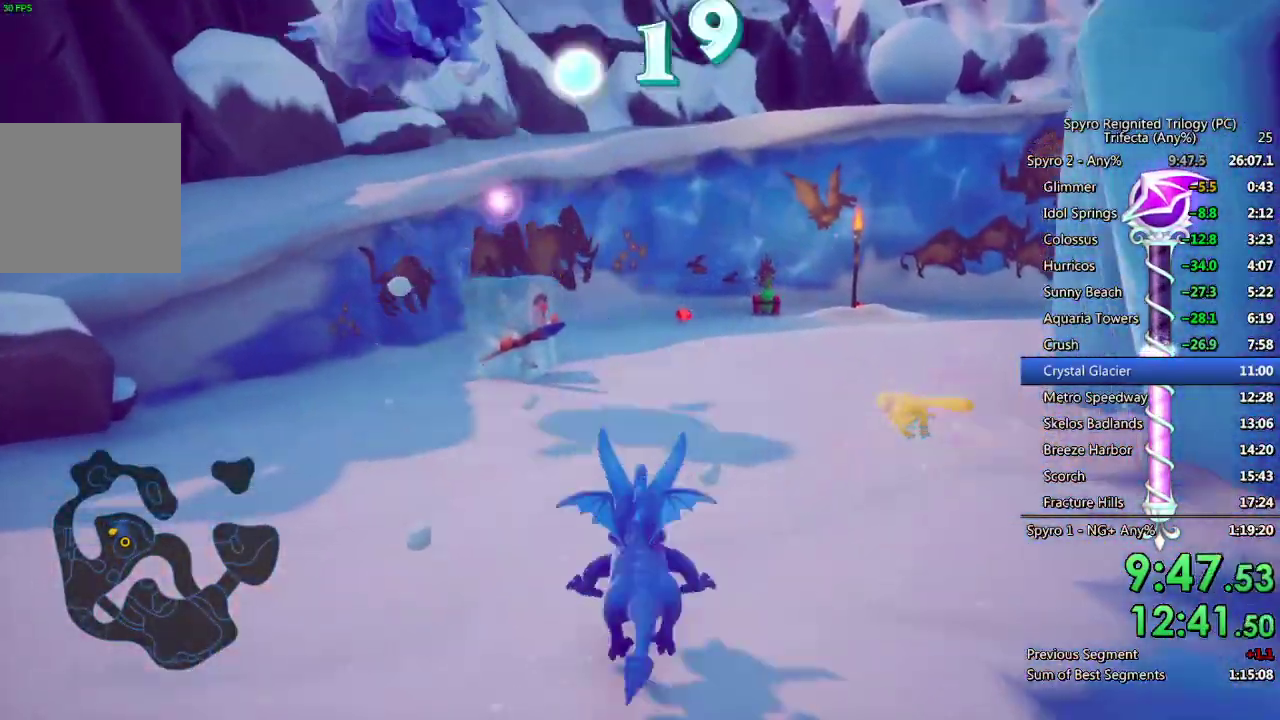
{"buttons": ["CIRCLE"], "left_stick": "up-left", "right_stick": "center", "events": [[433, "SQUARE", "up"], [450, "left_stick", "up-left"], [483, "CIRCLE", "down"]]}
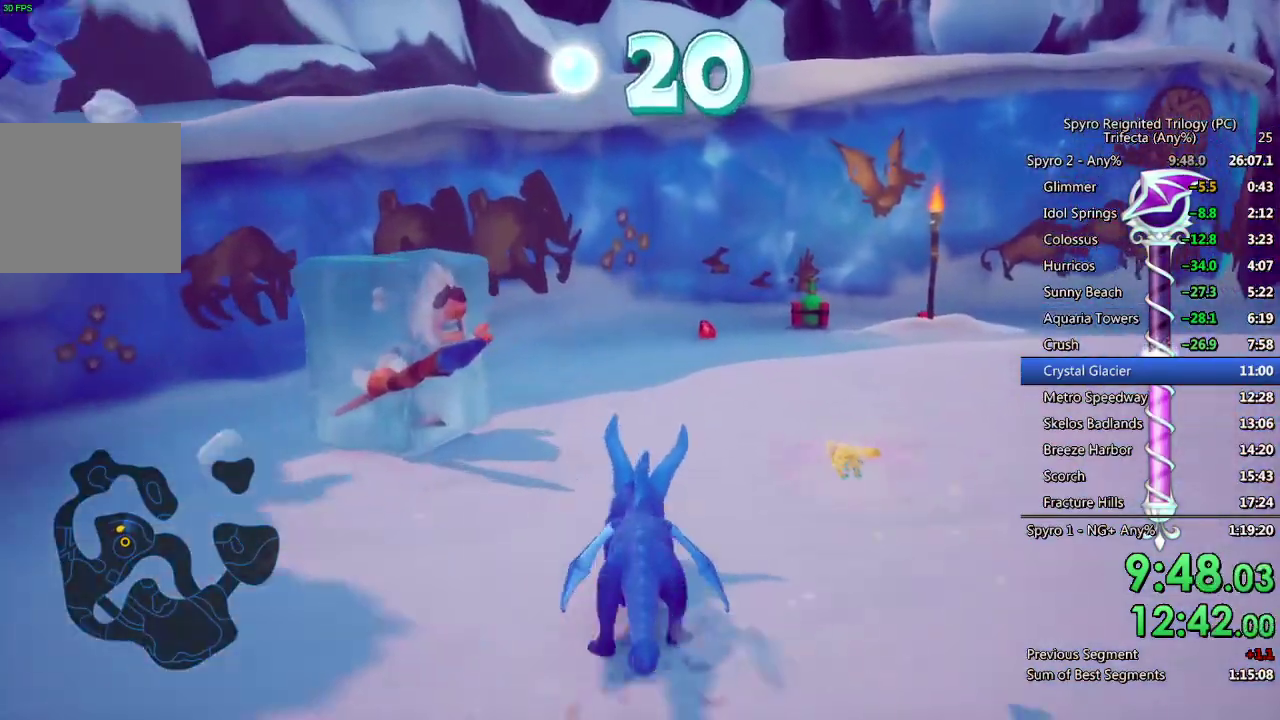
{"buttons": ["SQUARE"], "left_stick": "center", "right_stick": "center", "events": [[100, "CIRCLE", "up"], [133, "left_stick", "up-right"], [217, "right_stick", "right"], [300, "right_stick", "center"], [317, "left_stick", "up"], [333, "SQUARE", "down"], [417, "left_stick", "up-left"], [467, "left_stick", "center"]]}
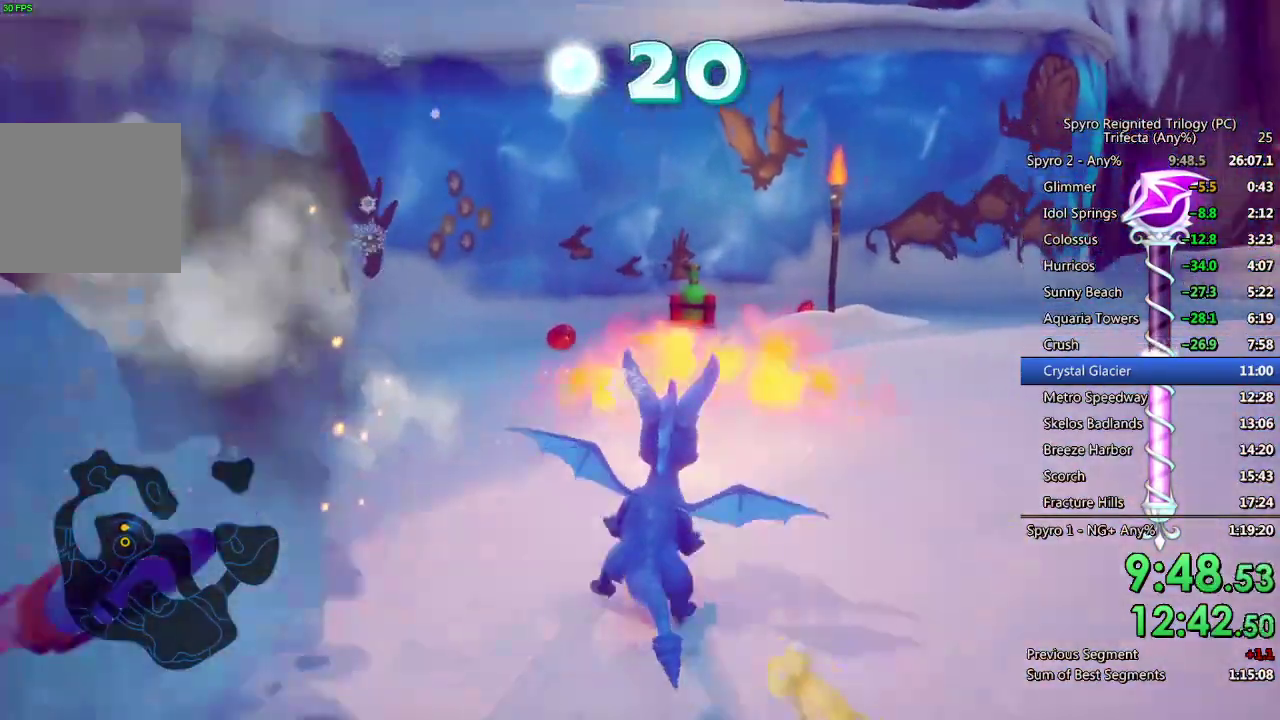
{"buttons": ["SQUARE"], "left_stick": "up-right", "right_stick": "center", "events": [[217, "left_stick", "left"], [300, "left_stick", "up-left"], [350, "left_stick", "center"], [483, "left_stick", "up-right"]]}
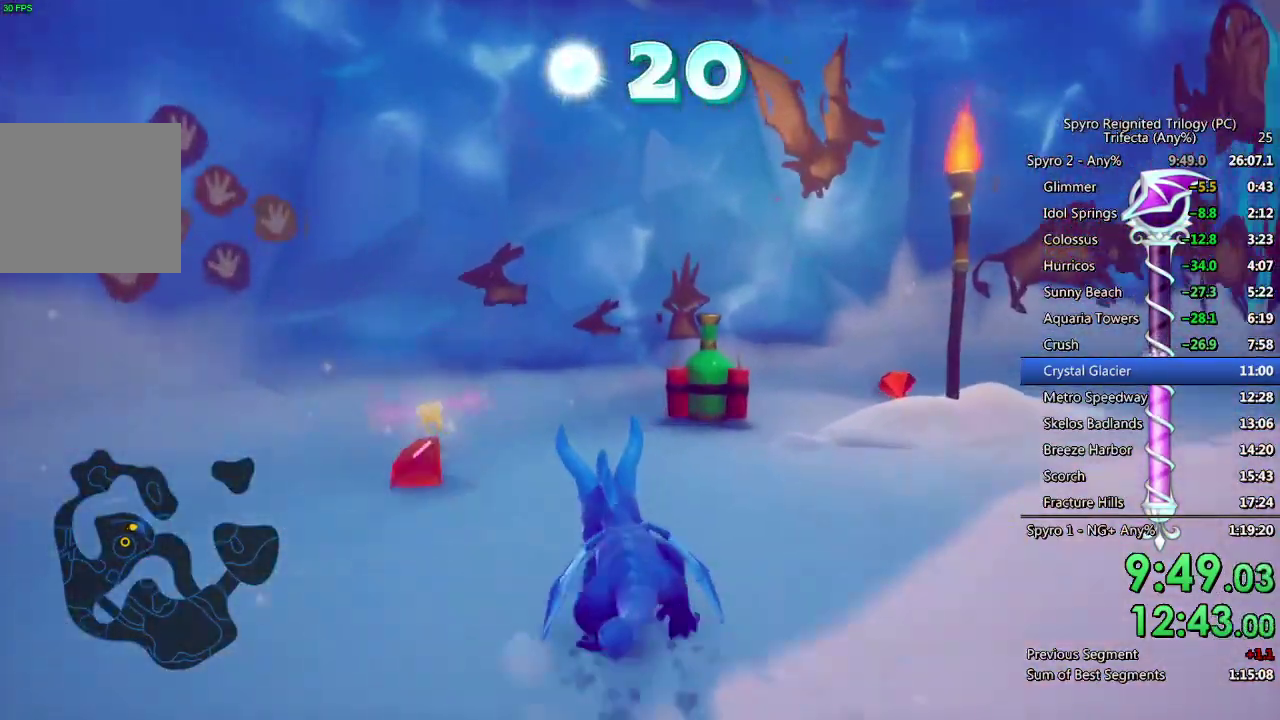
{"buttons": ["SQUARE"], "left_stick": "up-right", "right_stick": "center", "events": []}
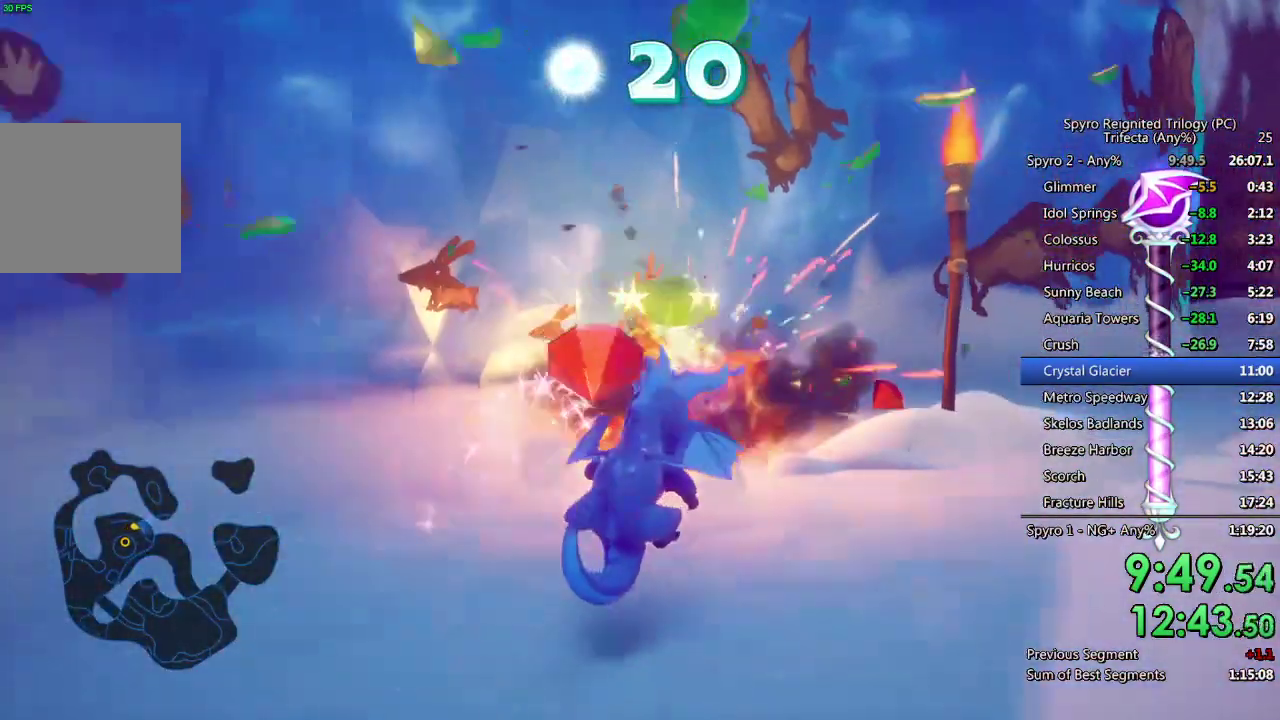
{"buttons": [], "left_stick": "down-right", "right_stick": "right", "events": [[33, "SQUARE", "up"], [100, "left_stick", "center"], [133, "right_stick", "right"], [350, "left_stick", "down-right"]]}
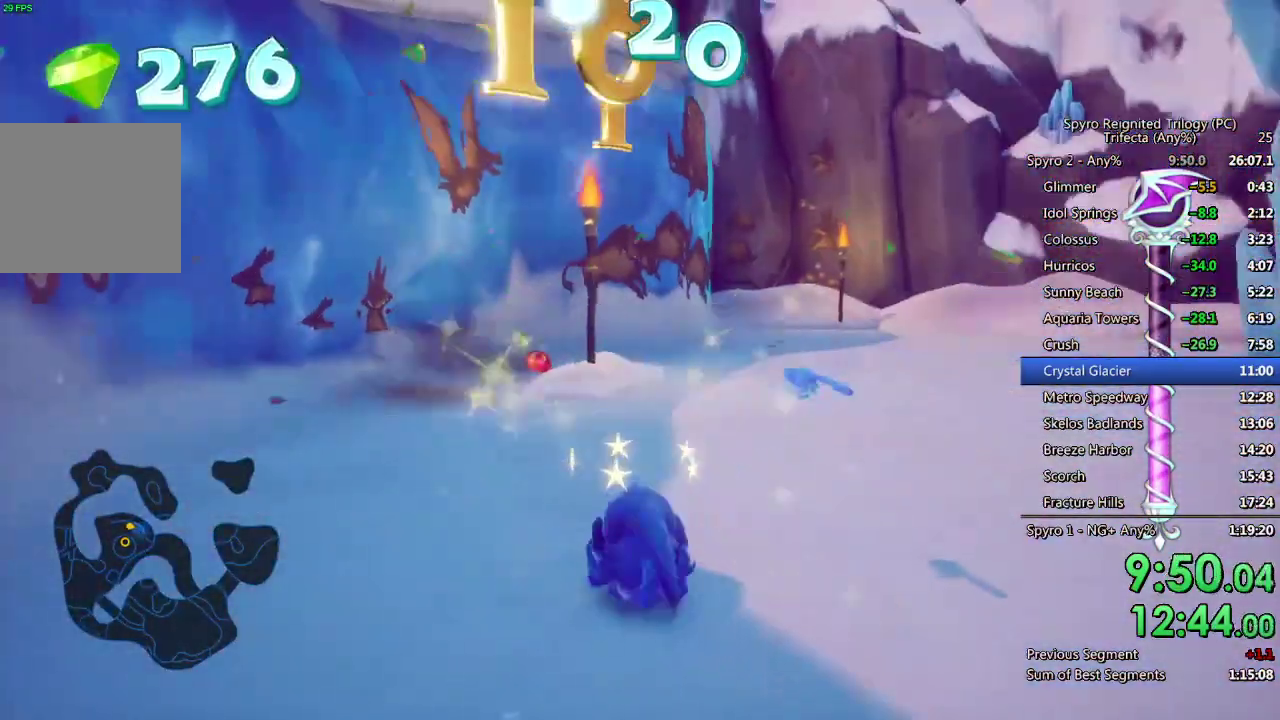
{"buttons": [], "left_stick": "up-right", "right_stick": "right", "events": [[50, "left_stick", "right"], [433, "left_stick", "up-right"]]}
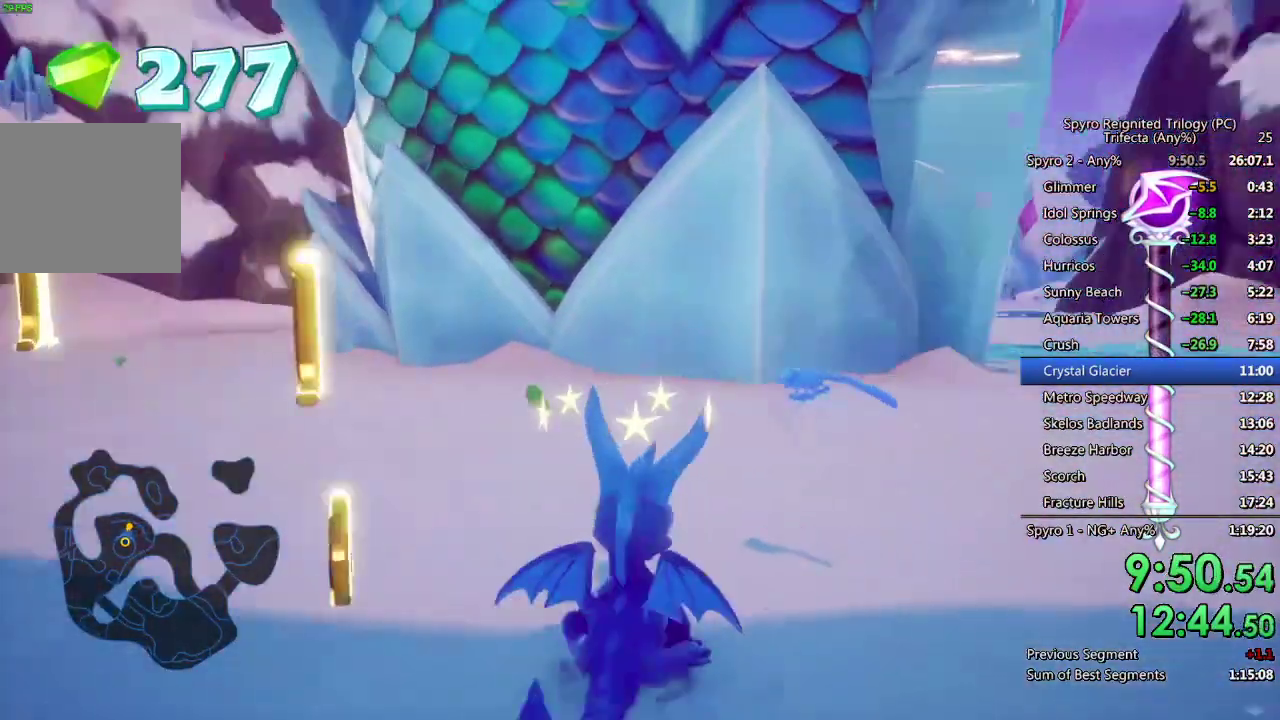
{"buttons": ["SQUARE"], "left_stick": "center", "right_stick": "center", "events": [[83, "right_stick", "center"], [150, "SQUARE", "down"], [367, "left_stick", "center"]]}
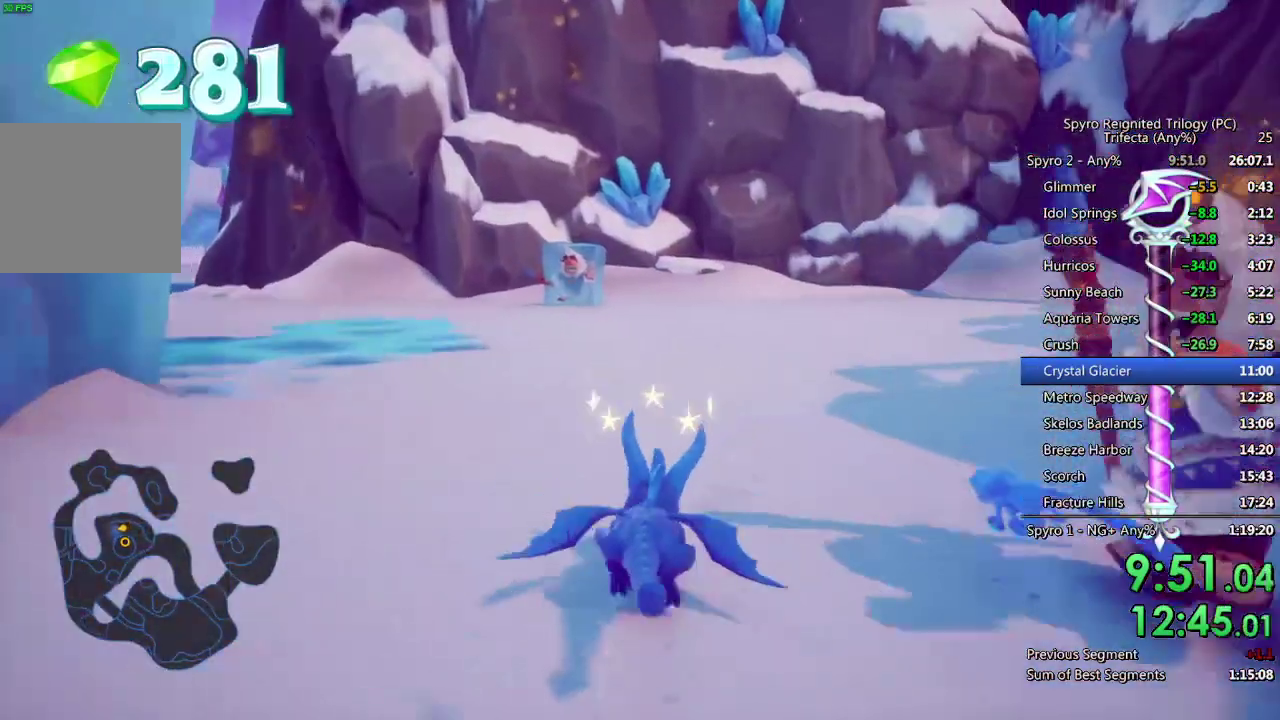
{"buttons": ["CROSS", "SQUARE"], "left_stick": "up", "right_stick": "center", "events": [[100, "left_stick", "up-left"], [233, "left_stick", "up"], [350, "left_stick", "up-left"], [467, "CROSS", "down"], [483, "left_stick", "up"]]}
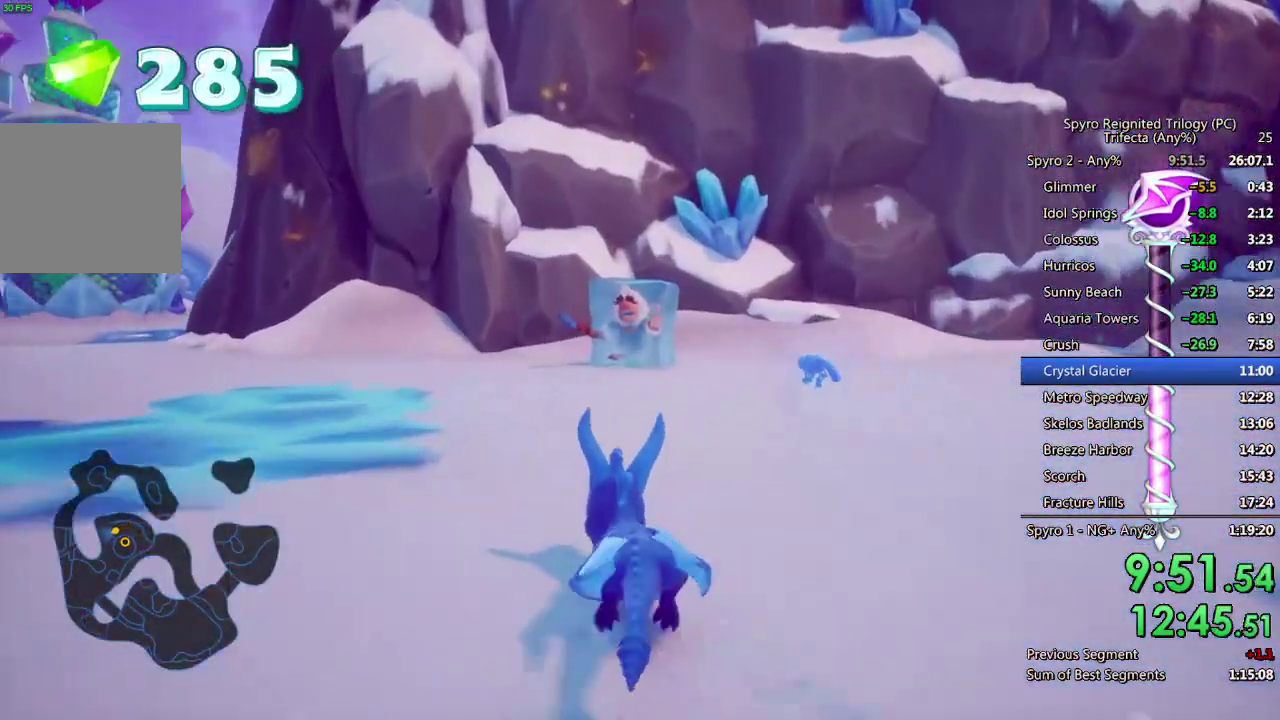
{"buttons": ["CIRCLE"], "left_stick": "up", "right_stick": "center", "events": [[117, "SQUARE", "up"], [133, "CROSS", "up"], [183, "CROSS", "down"], [267, "CROSS", "up"], [433, "CIRCLE", "down"]]}
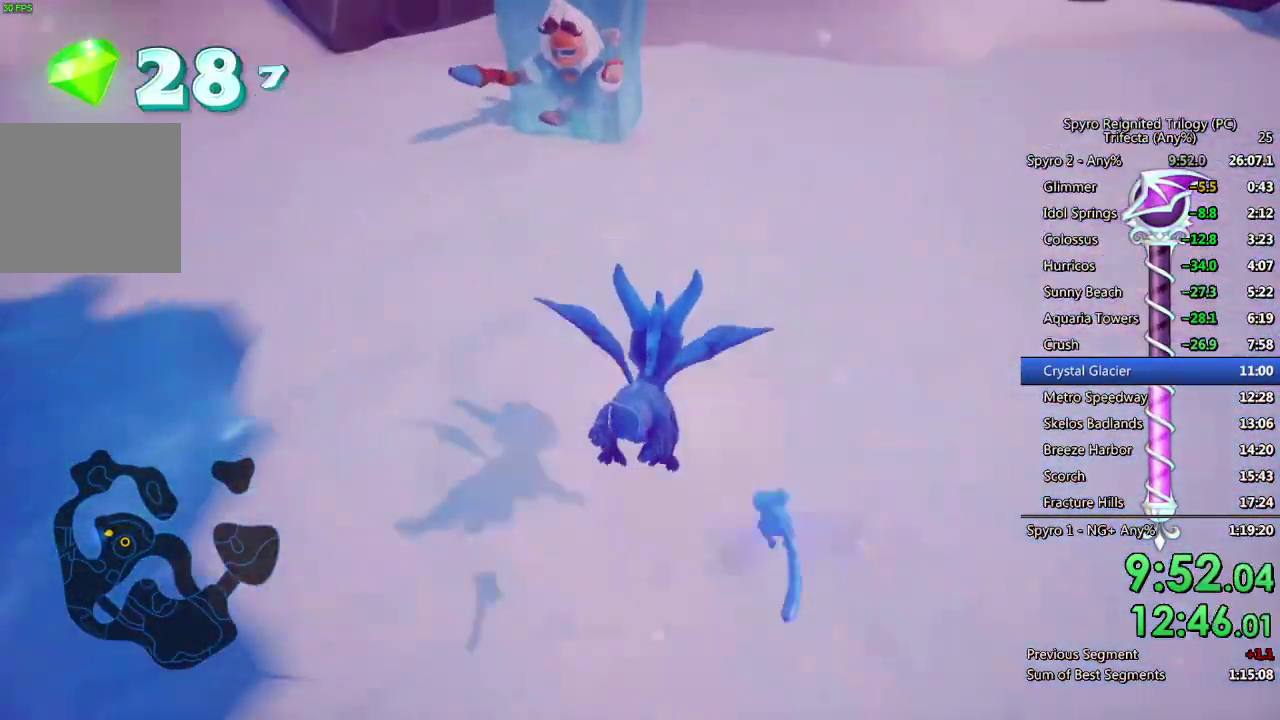
{"buttons": [], "left_stick": "center", "right_stick": "up", "events": [[50, "CIRCLE", "up"], [167, "left_stick", "up-left"], [400, "right_stick", "up"], [417, "left_stick", "center"]]}
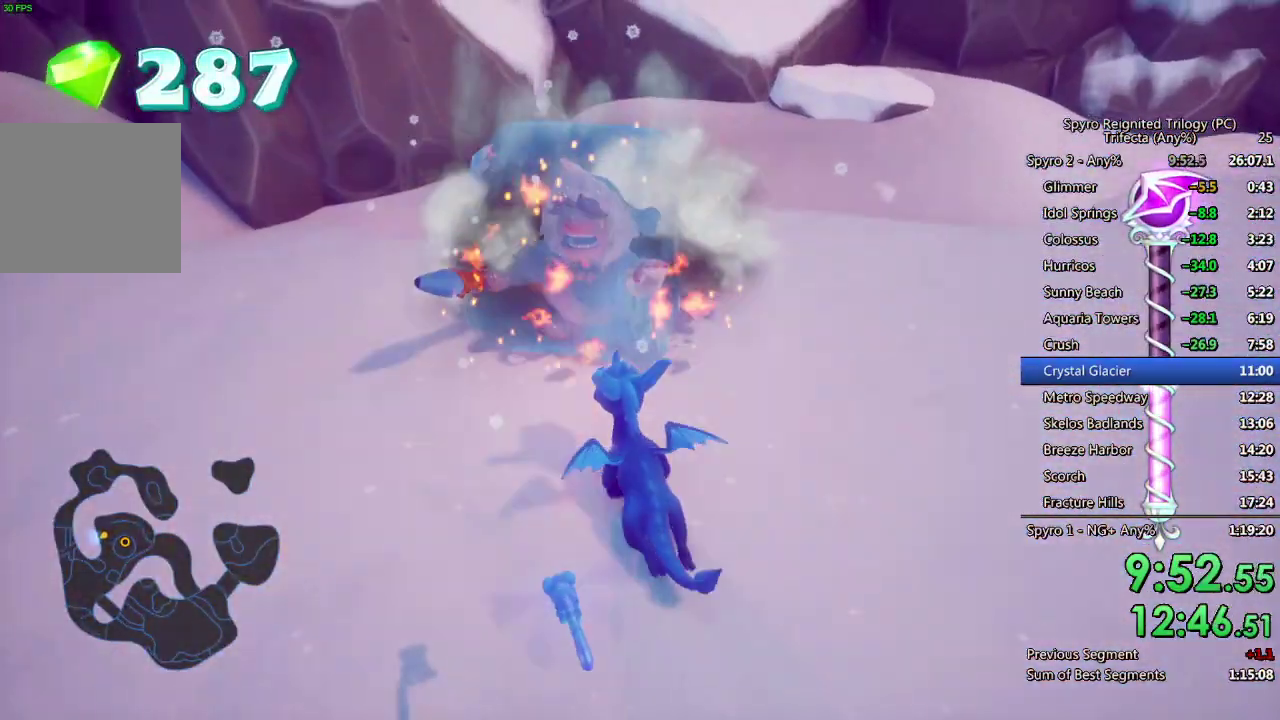
{"buttons": [], "left_stick": "center", "right_stick": "center", "events": [[117, "right_stick", "up-left"], [217, "right_stick", "left"], [317, "right_stick", "center"]]}